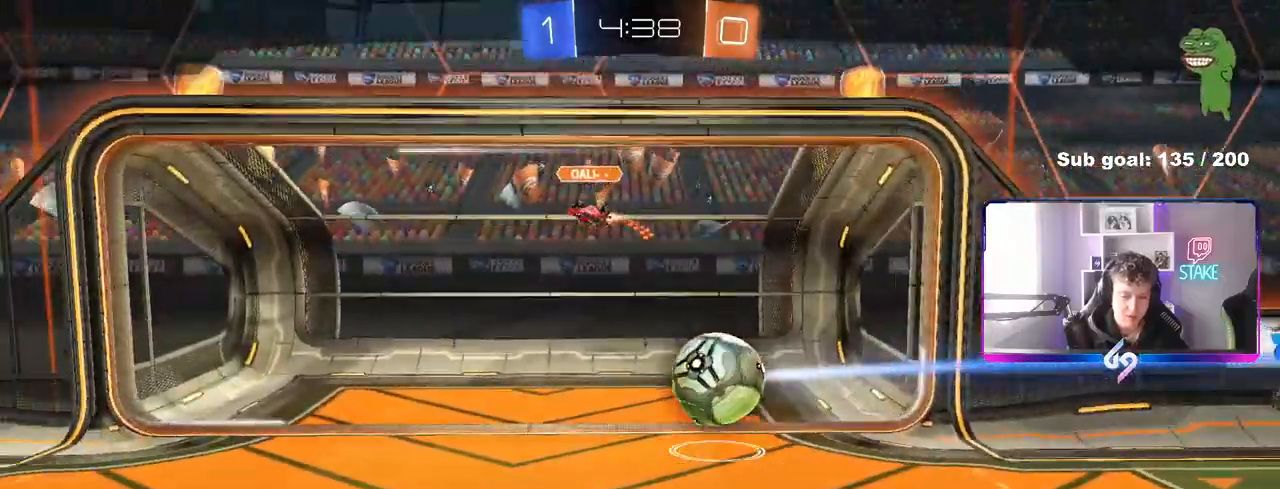
Gameplay with keyboard and mouse; each line is a JSON object with the keys and mouse buttons held at the frame after it. "events" lists presses ("down") and releases ("up") of "1", "2", "3", "4", "5", "a", "alt", "c", "caps_lock", "ctrl", "d", "e", "f", "g", "q", "r", "s", "shift", "space", "t", "tab", "v", "w", "x", "z", "mouse_left", "mouse_wheel" and "mouse_right" between this image and that frame as [ms after this image, input, new state], when the widget could be followed in between. "mouse_left", "mouse_wheel", "mouse_right" = the "left", "wheel", "right" buttons of the "mouse" list. No other keys are recorded. "wheel" means that the mouse wheel is clicked or scrolled. "mouse_move" is the direction in which the mouse moves at that frame (one of eight, or "still"), when it could be read.
{"keys": [], "mouse": [], "mouse_move": "still", "events": [[167, "mouse_right", "down"], [300, "mouse_right", "up"]]}
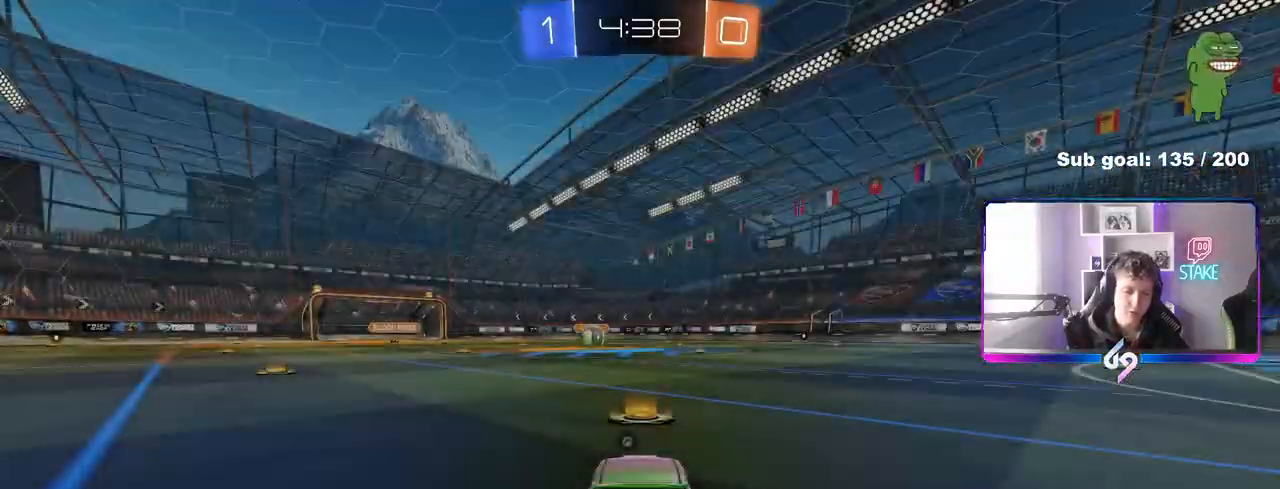
{"keys": ["space", "tab"], "mouse": ["wheel"], "mouse_move": "down", "events": [[133, "tab", "down"], [183, "mouse_wheel", "down"], [317, "mouse_wheel", "up"], [400, "mouse_wheel", "down"], [400, "space", "down"]]}
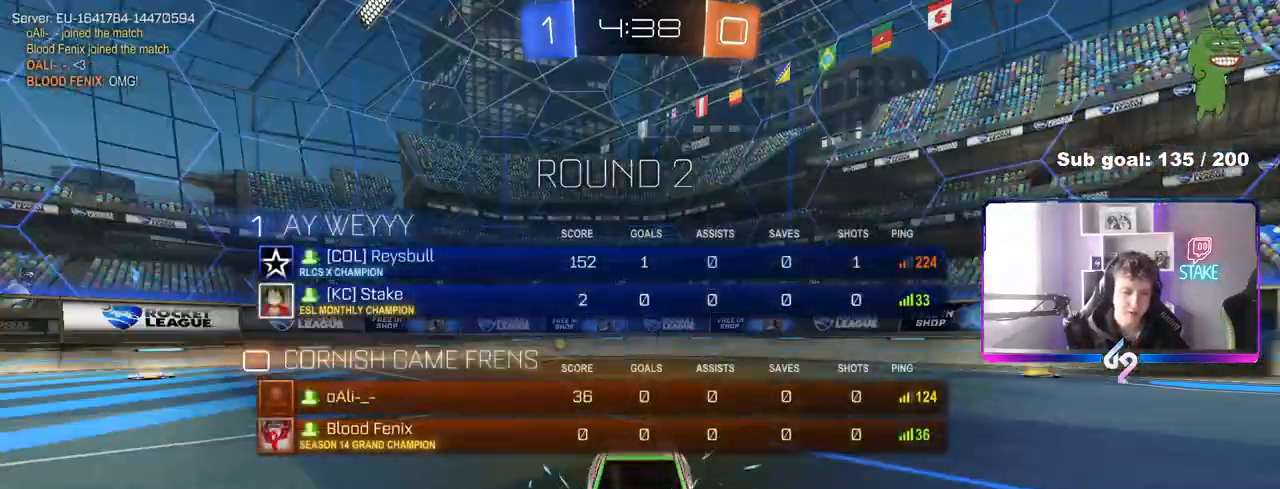
{"keys": ["tab"], "mouse": [], "mouse_move": "still", "events": [[50, "mouse_wheel", "up"], [50, "space", "up"]]}
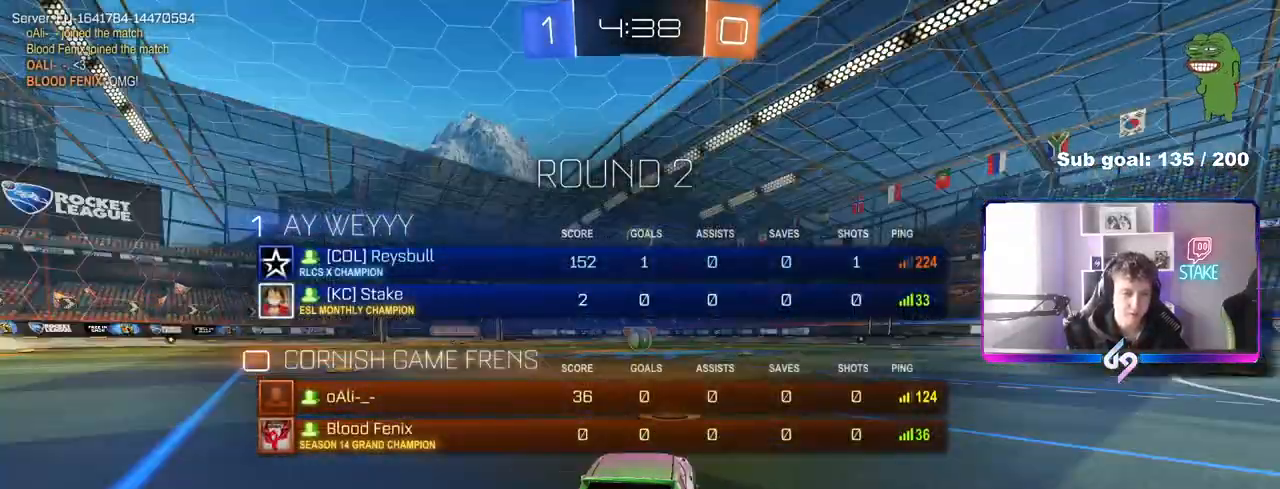
{"keys": ["d", "w"], "mouse": [], "mouse_move": "still", "events": [[17, "d", "down"], [17, "mouse_left", "down"], [17, "tab", "up"], [17, "w", "down"], [217, "d", "up"], [250, "mouse_left", "up"], [400, "d", "down"]]}
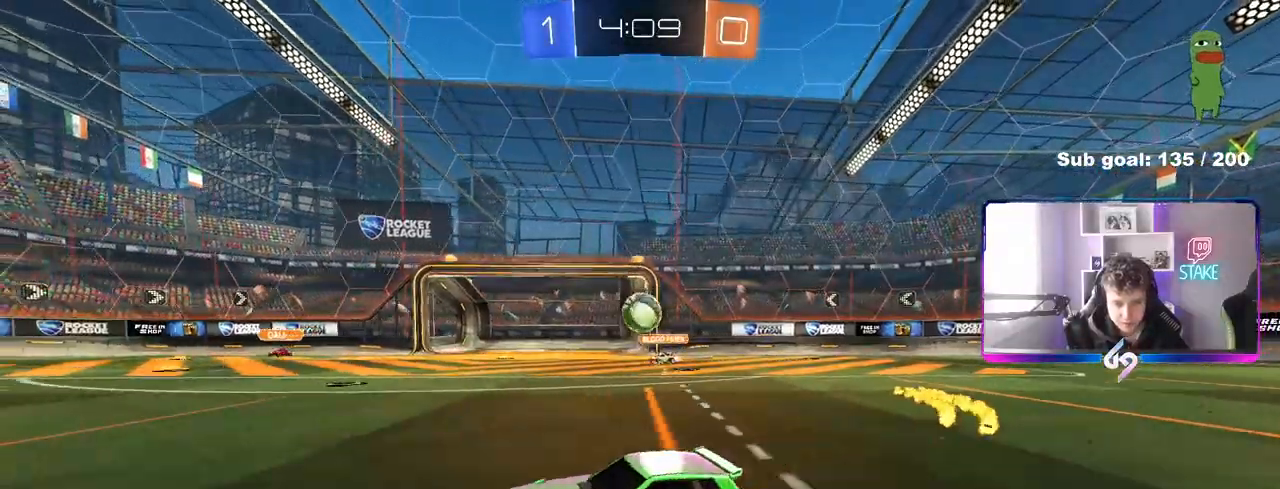
{"keys": ["a", "w"], "mouse": [], "mouse_move": "still", "events": [[33, "w", "up"], [83, "d", "up"], [217, "w", "down"], [367, "a", "down"]]}
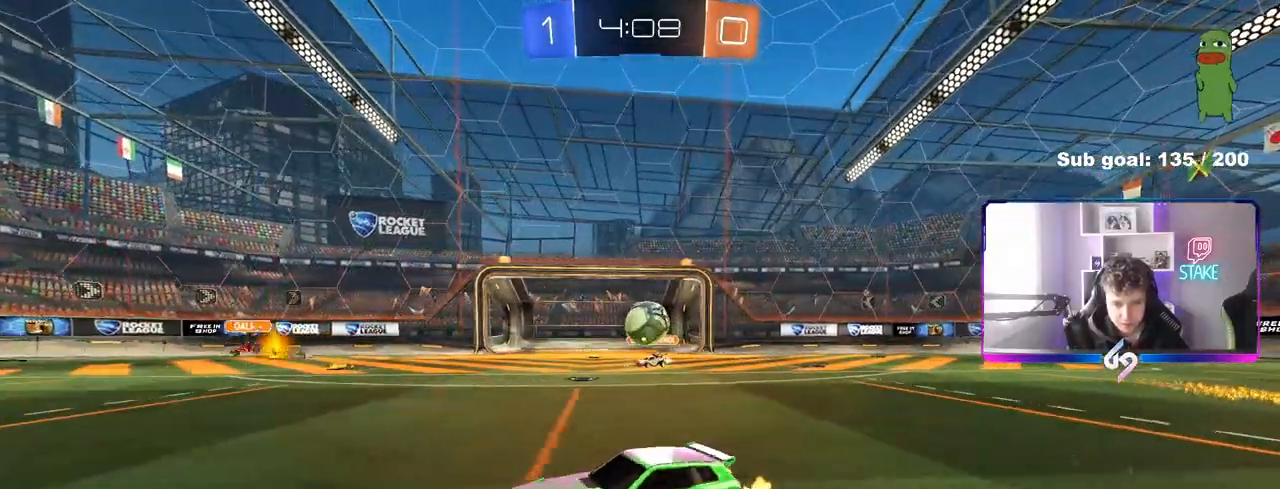
{"keys": ["d"], "mouse": [], "mouse_move": "still", "events": [[200, "a", "up"], [233, "w", "up"], [467, "d", "down"]]}
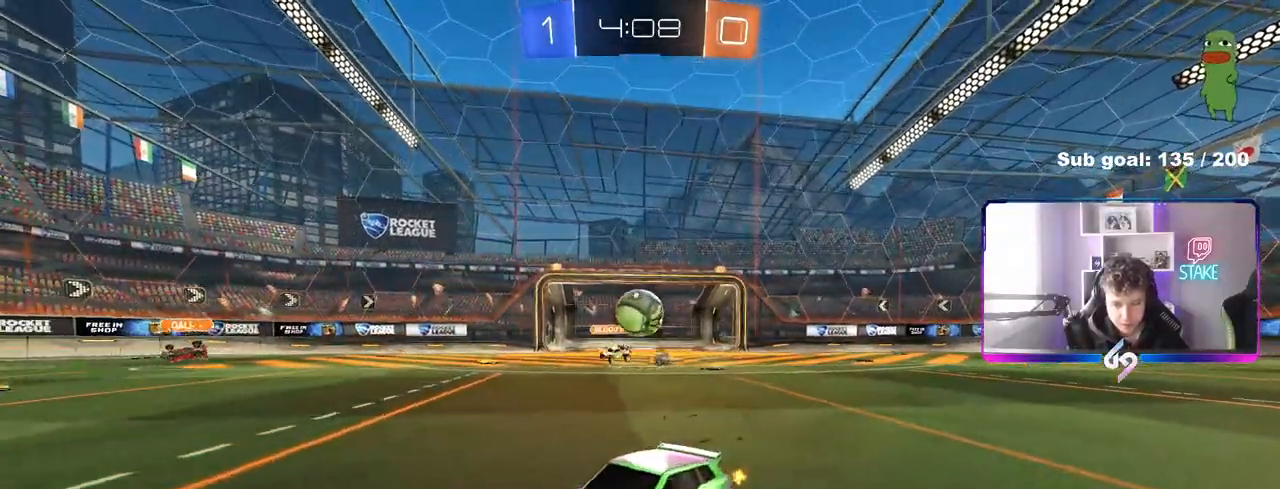
{"keys": ["d", "shift", "w"], "mouse": [], "mouse_move": "still", "events": [[117, "a", "down"], [117, "d", "up"], [167, "w", "down"], [250, "a", "up"], [250, "d", "down"], [250, "w", "up"], [350, "shift", "down"], [450, "w", "down"]]}
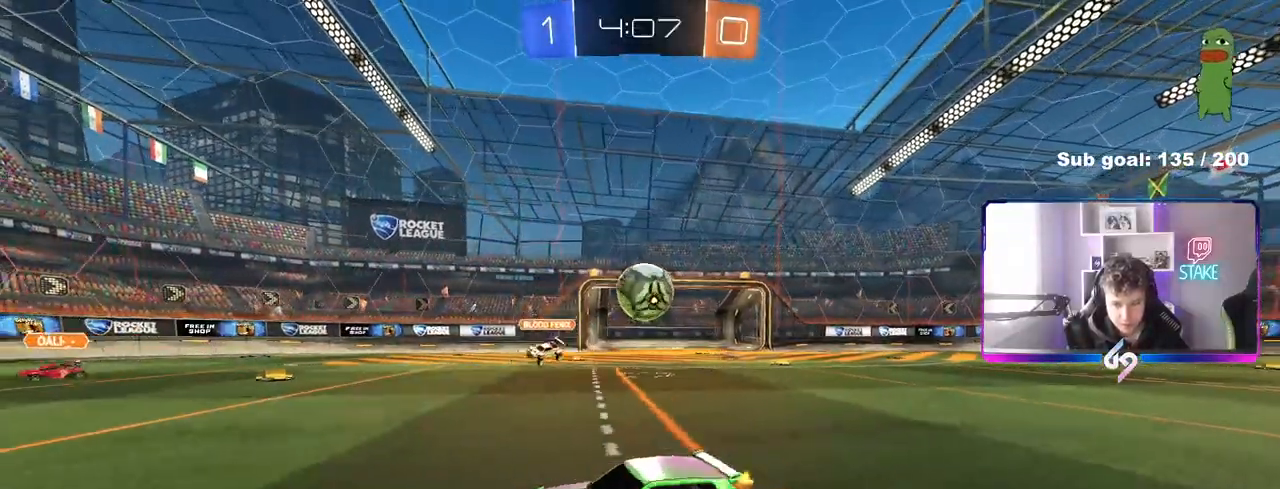
{"keys": ["a", "w"], "mouse": [], "mouse_move": "still", "events": [[33, "shift", "up"], [133, "w", "up"], [217, "s", "down"], [317, "s", "up"], [367, "d", "up"], [467, "a", "down"], [500, "w", "down"]]}
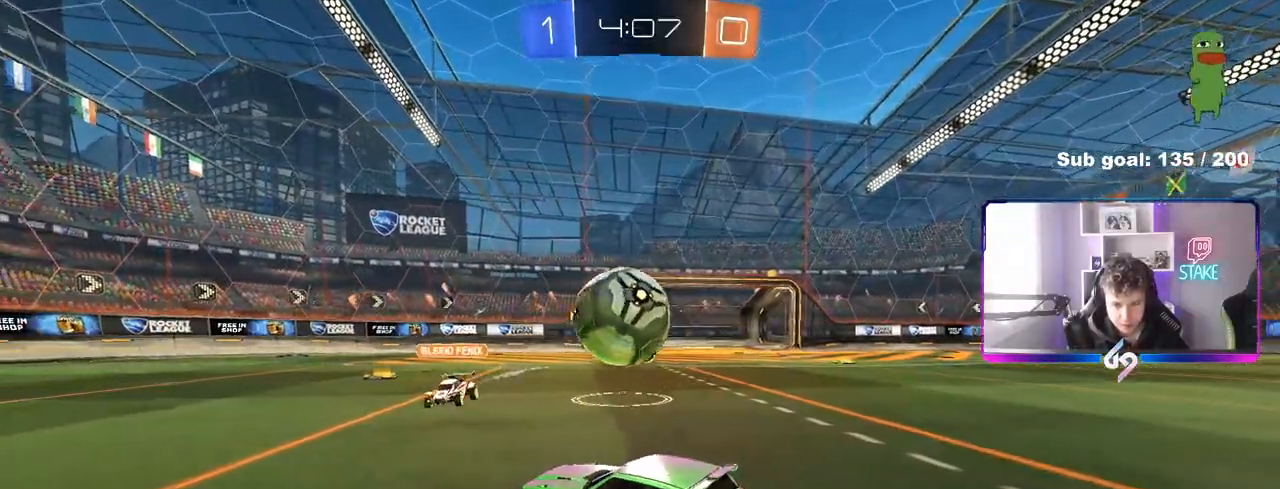
{"keys": ["a", "w"], "mouse": [], "mouse_move": "still", "events": [[150, "w", "up"], [383, "w", "down"]]}
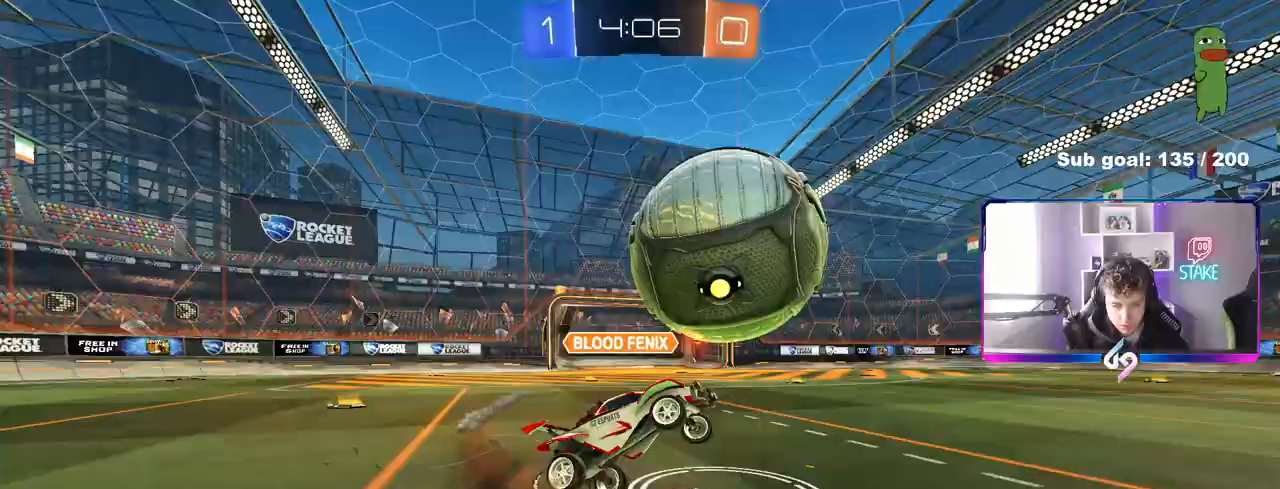
{"keys": ["a", "w"], "mouse": [], "mouse_move": "still", "events": [[17, "a", "up"], [17, "w", "up"], [67, "a", "down"], [167, "w", "down"], [250, "shift", "down"], [350, "shift", "up"]]}
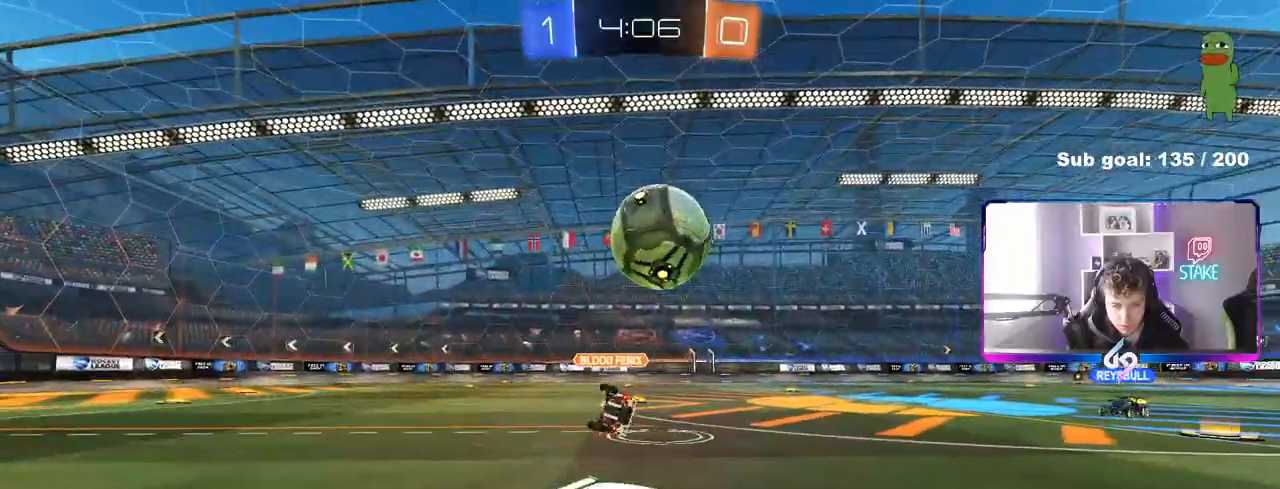
{"keys": ["w"], "mouse": [], "mouse_move": "still", "events": [[83, "shift", "down"], [133, "shift", "up"], [467, "a", "up"]]}
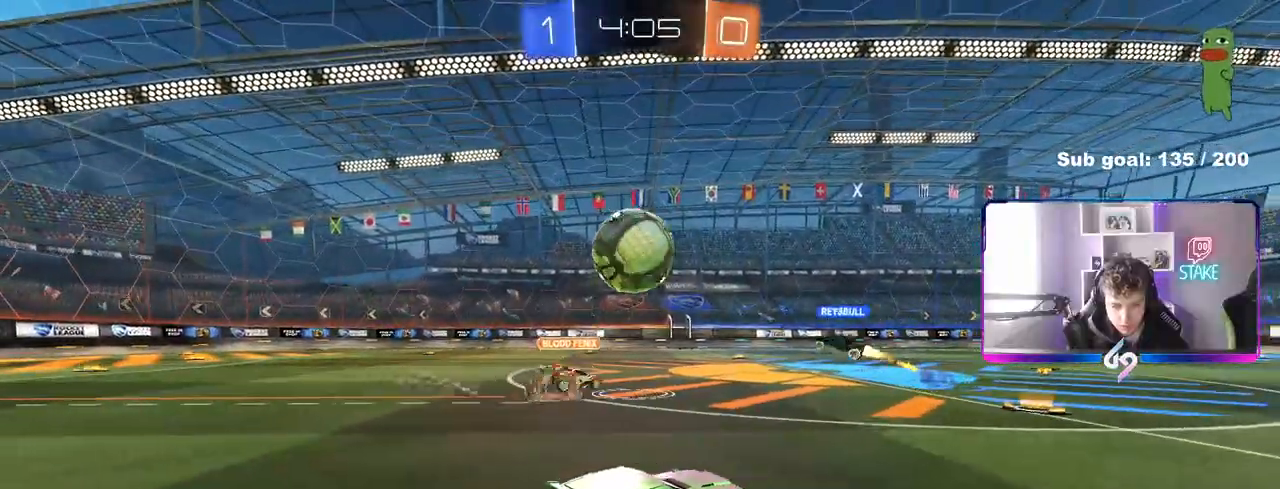
{"keys": ["a", "w"], "mouse": [], "mouse_move": "still", "events": [[483, "a", "down"]]}
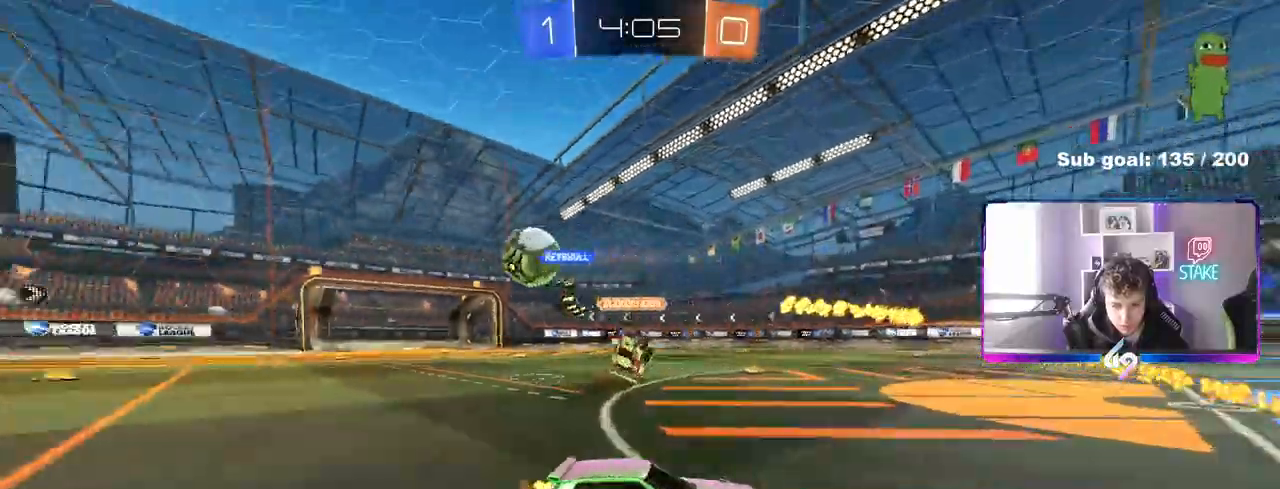
{"keys": ["a", "shift", "w"], "mouse": ["left", "right"], "mouse_move": "still", "events": [[17, "shift", "down"], [67, "shift", "up"], [250, "mouse_left", "down"], [300, "a", "up"], [350, "mouse_right", "down"], [450, "a", "down"], [450, "mouse_right", "up"], [450, "shift", "down"], [483, "mouse_right", "down"]]}
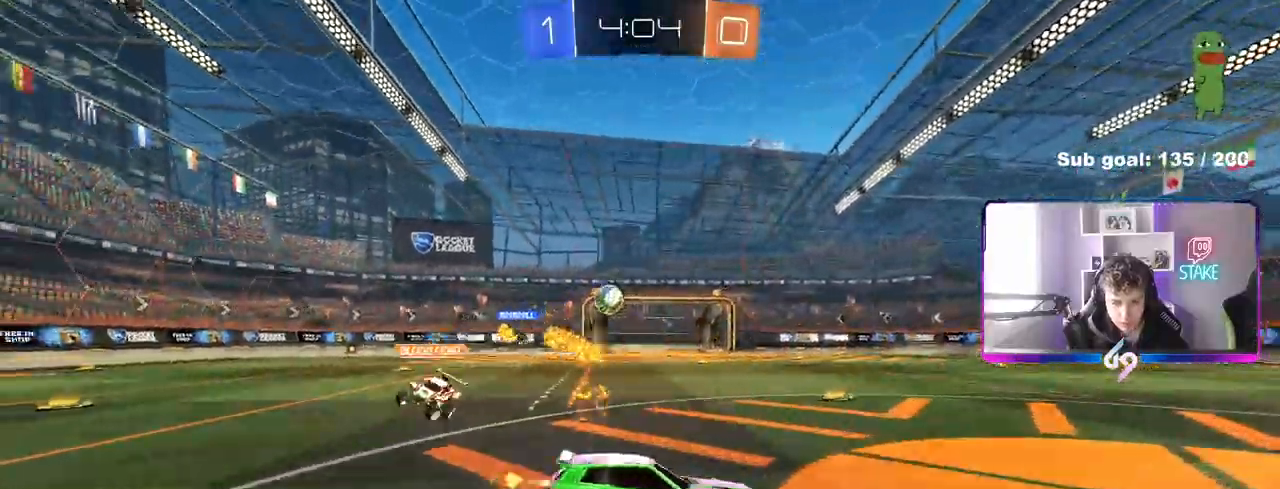
{"keys": ["a", "s", "shift"], "mouse": ["left"], "mouse_move": "still", "events": [[33, "s", "down"], [33, "w", "up"], [267, "mouse_right", "up"], [267, "space", "down"], [417, "s", "up"], [417, "space", "up"], [500, "s", "down"]]}
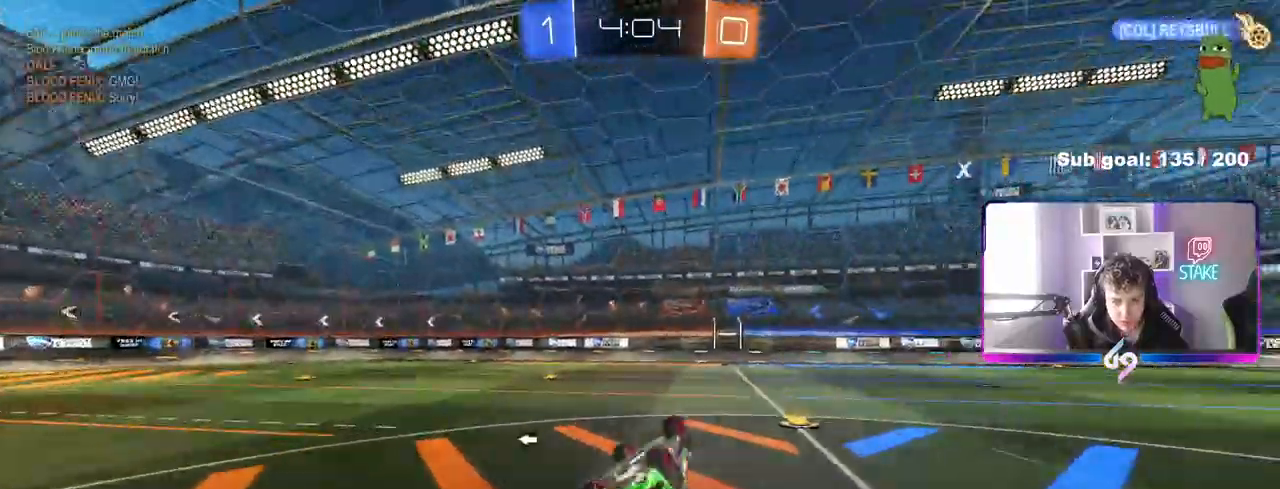
{"keys": ["d", "w"], "mouse": [], "mouse_move": "still", "events": [[233, "mouse_left", "up"], [233, "s", "up"], [233, "shift", "up"], [283, "a", "up"], [383, "d", "down"], [467, "w", "down"]]}
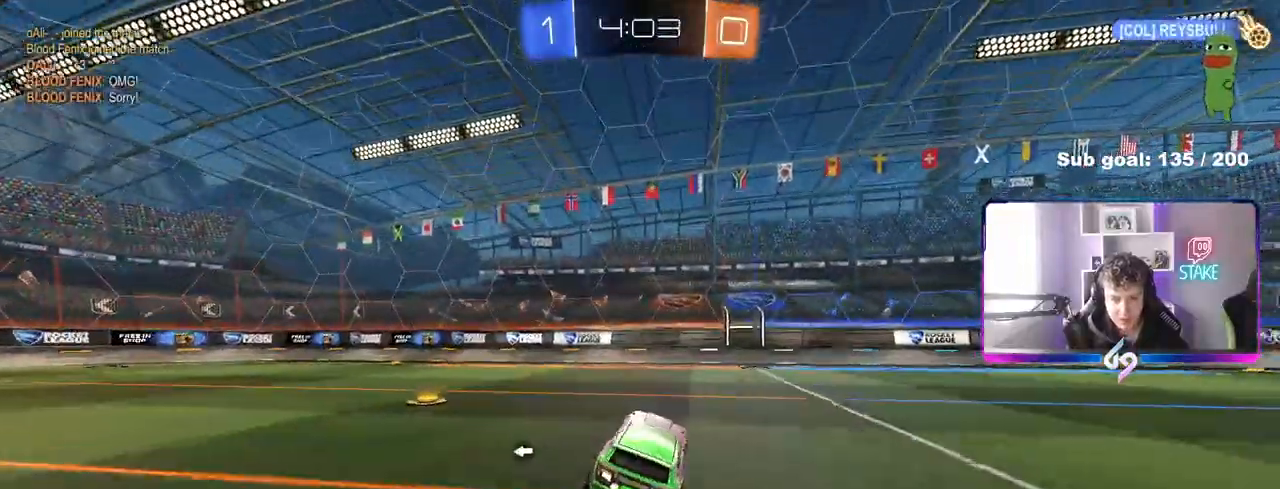
{"keys": ["w"], "mouse": [], "mouse_move": "still", "events": [[17, "d", "up"], [250, "space", "down"], [300, "space", "up"]]}
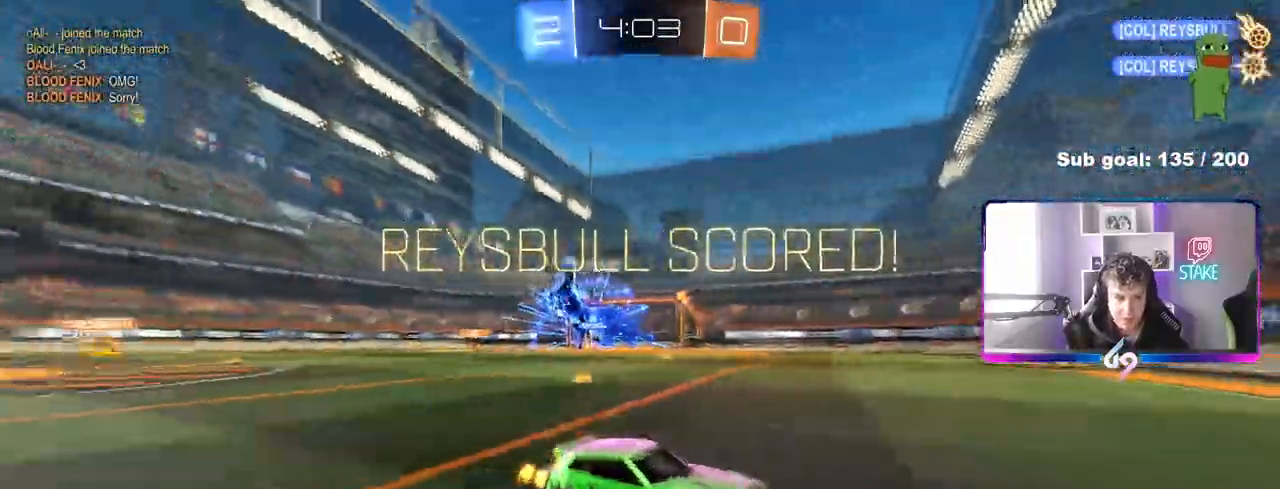
{"keys": ["d", "tab", "w"], "mouse": [], "mouse_move": "still", "events": [[83, "d", "down"], [217, "d", "up"], [367, "d", "down"], [450, "tab", "down"]]}
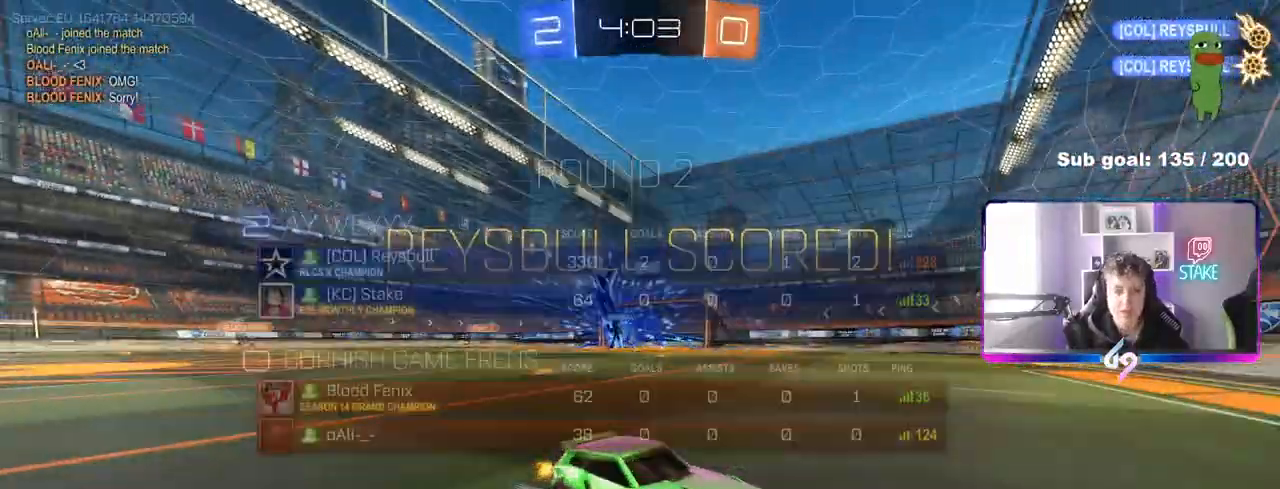
{"keys": ["d", "tab", "w"], "mouse": [], "mouse_move": "still", "events": []}
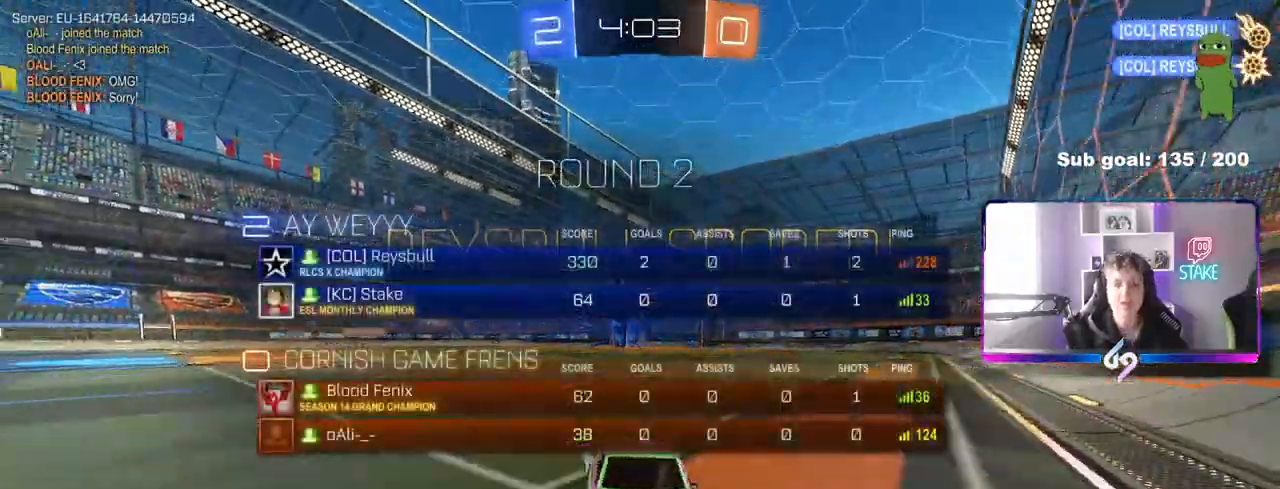
{"keys": ["d", "shift", "space", "w"], "mouse": ["left", "right"], "mouse_move": "still", "events": [[217, "tab", "up"], [300, "mouse_left", "down"], [300, "mouse_right", "down"], [400, "mouse_right", "up"], [450, "mouse_right", "down"], [450, "shift", "down"], [450, "space", "down"]]}
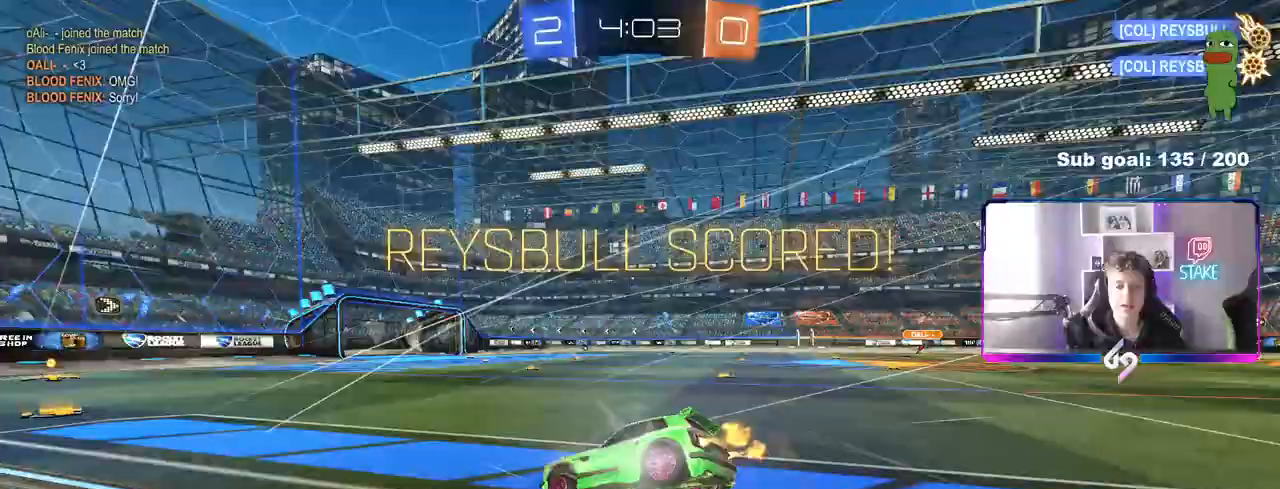
{"keys": ["d", "s", "shift"], "mouse": [], "mouse_move": "still", "events": [[33, "s", "down"], [33, "w", "up"], [83, "space", "up"], [183, "mouse_right", "up"], [317, "s", "up"], [367, "mouse_left", "up"], [467, "s", "down"]]}
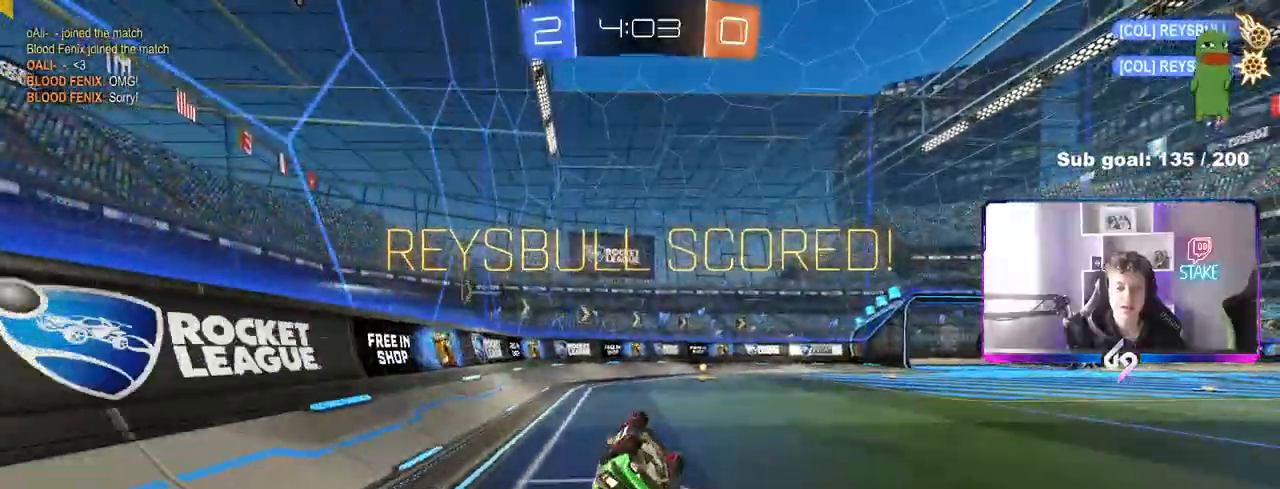
{"keys": ["w"], "mouse": [], "mouse_move": "still", "events": [[150, "mouse_left", "down"], [250, "s", "up"], [250, "shift", "up"], [283, "d", "up"], [383, "mouse_left", "up"], [467, "w", "down"]]}
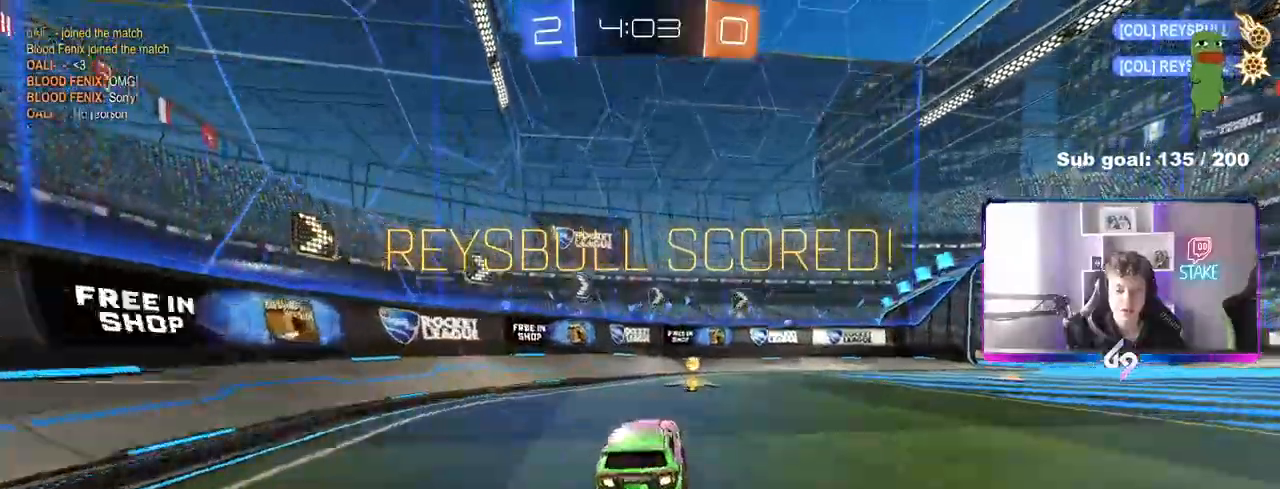
{"keys": ["s"], "mouse": [], "mouse_move": "still", "events": [[17, "d", "down"], [117, "d", "up"], [117, "mouse_right", "down"], [167, "w", "up"], [250, "d", "down"], [300, "mouse_right", "up"], [300, "shift", "down"], [350, "s", "down"], [483, "d", "up"], [483, "shift", "up"]]}
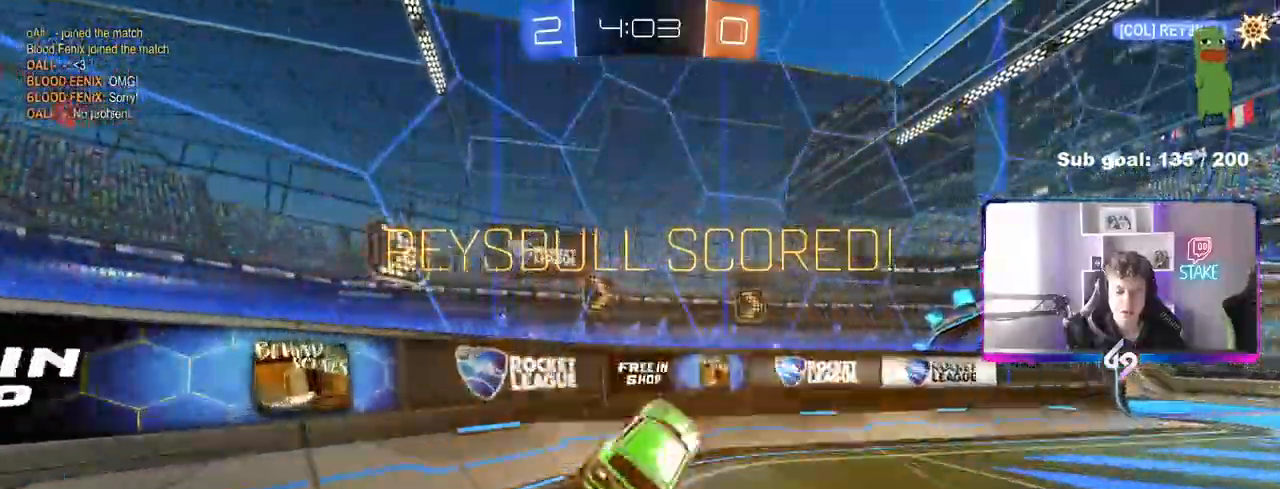
{"keys": ["w"], "mouse": [], "mouse_move": "still"}